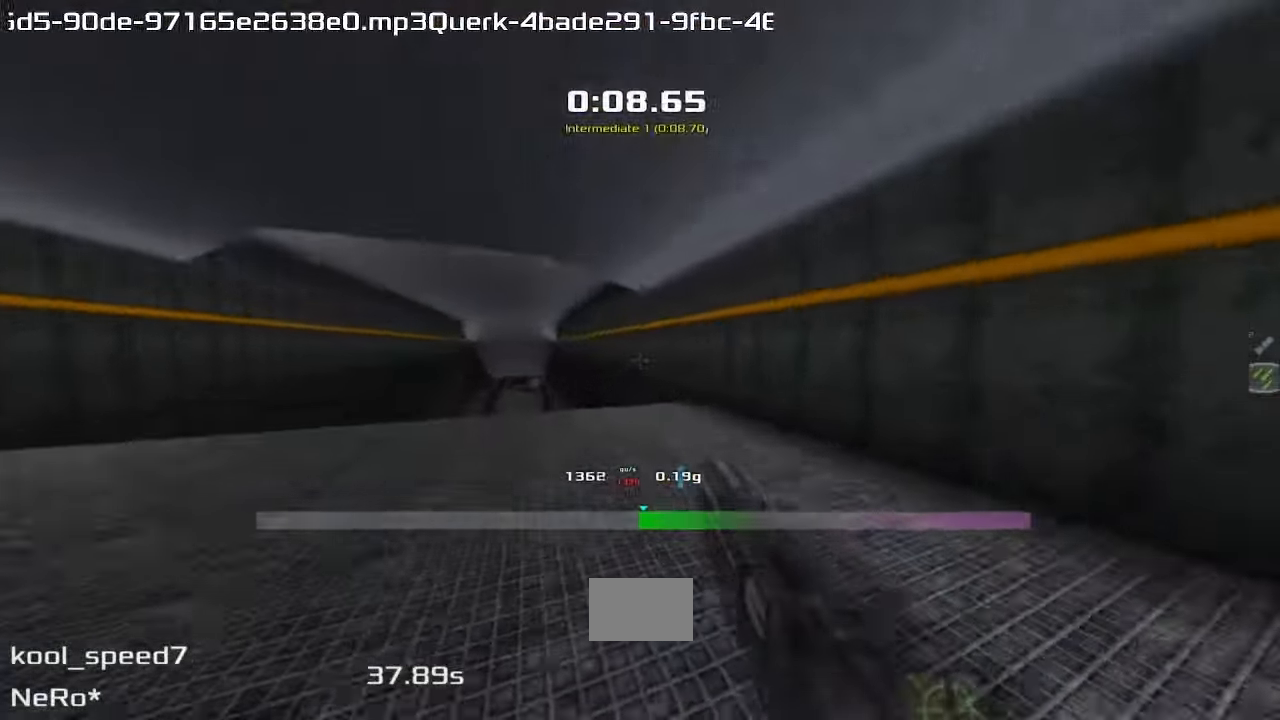
Gameplay with keyboard; each line is a JSON object with the keys held at the frame after it. "events" lists presses ("down") and releases ("up") of "down", "left", "right" and "up" between this image and that frame as [ms after this image, input, new state], when the widget could be followed in between. No other keys are recorded. Mouse input is not recorded. Not read: other_keys.
{"keys": ["right", "up"]}
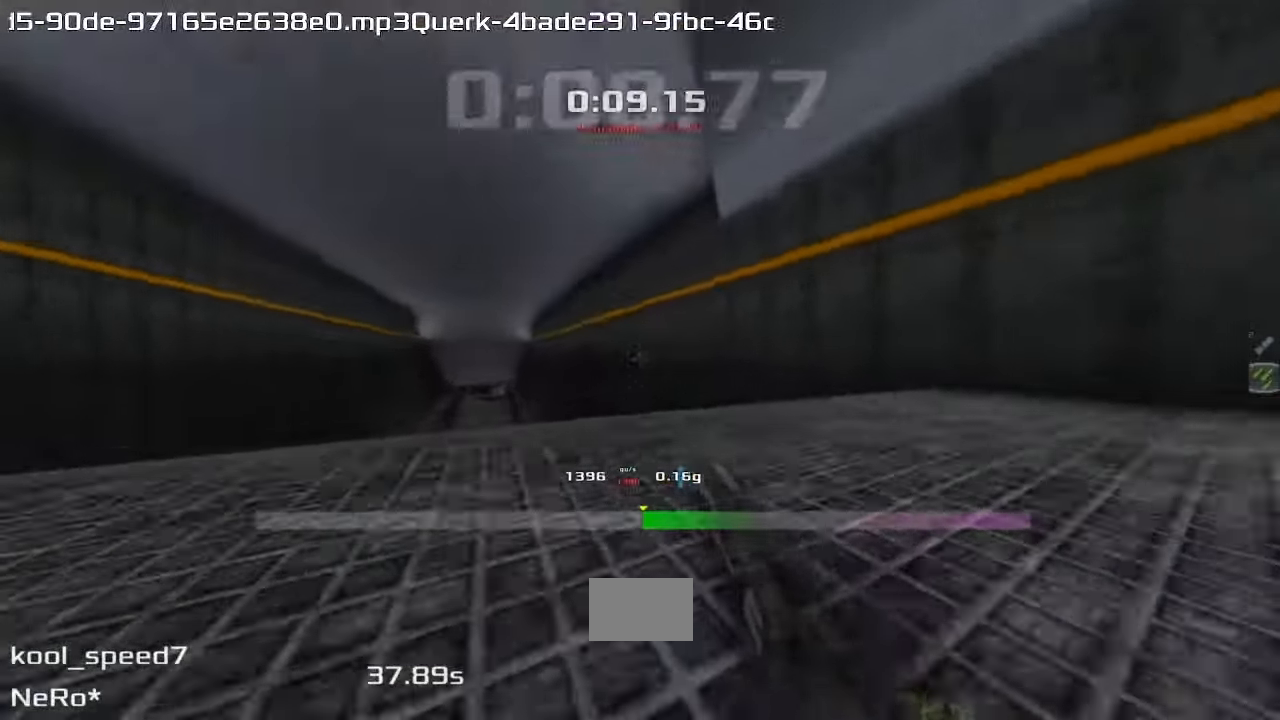
{"keys": ["right", "up"]}
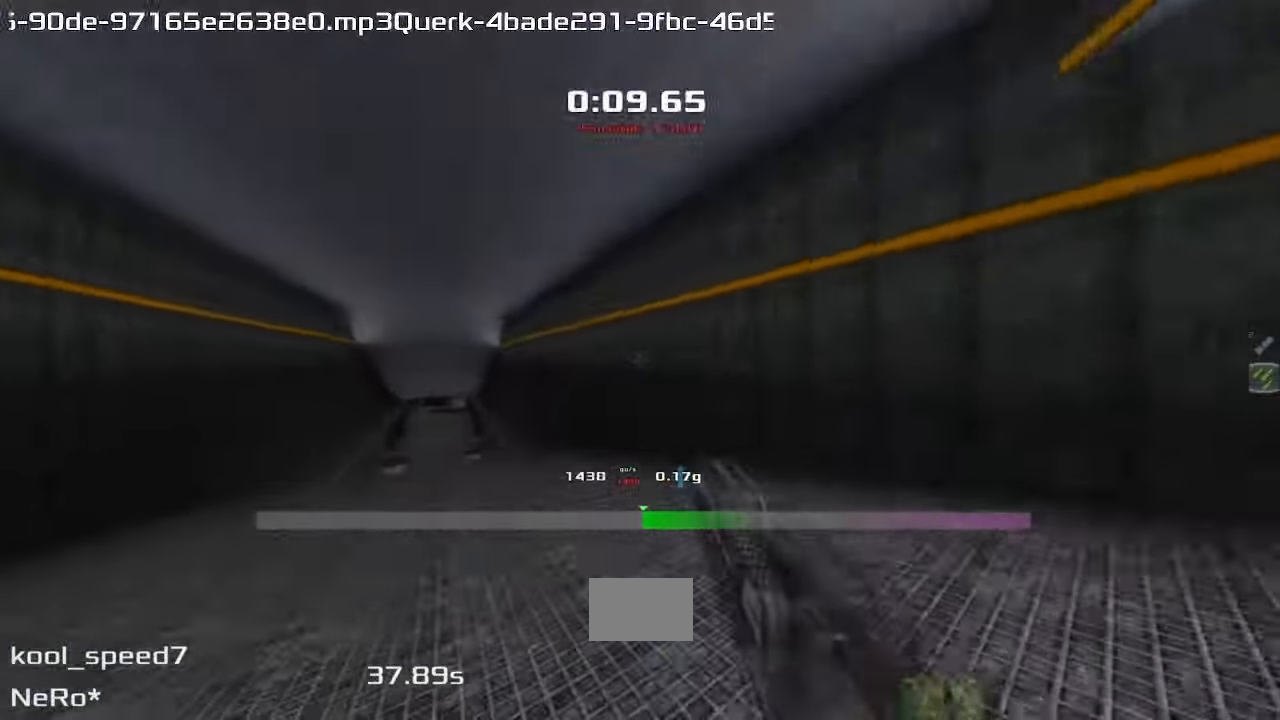
{"keys": ["right", "up"], "events": []}
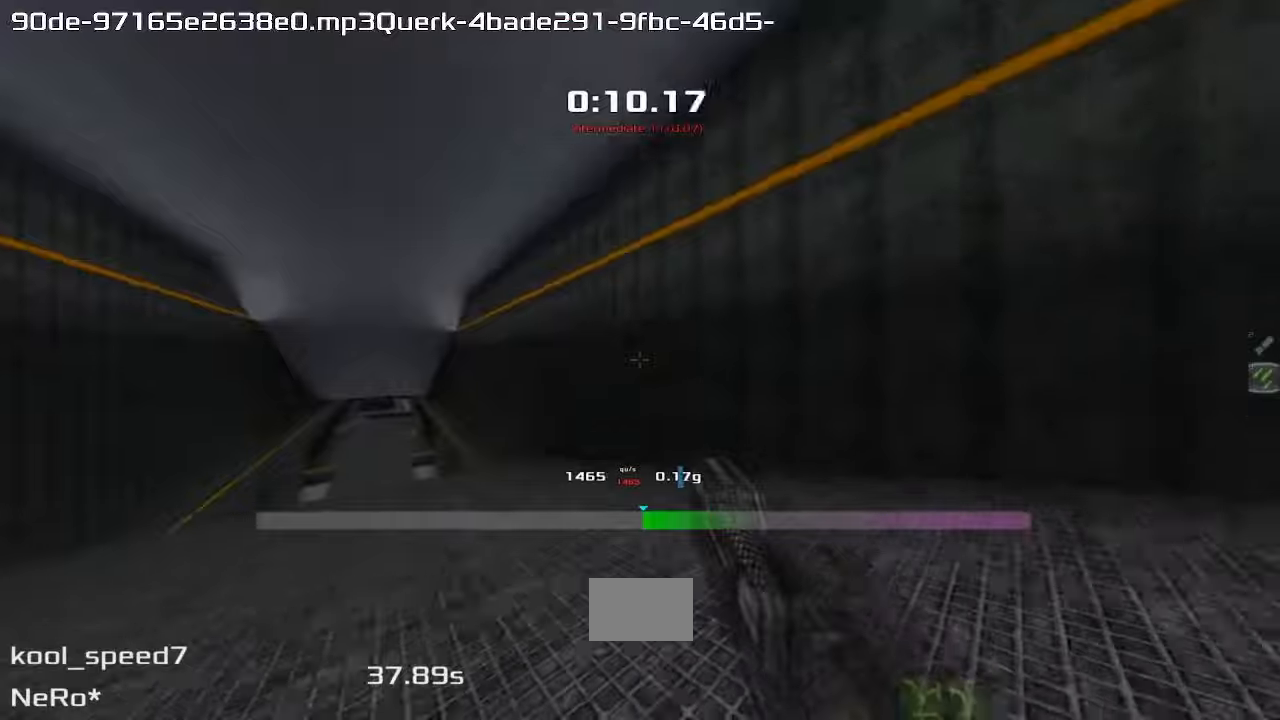
{"keys": ["up"], "events": [[500, "right", "up"]]}
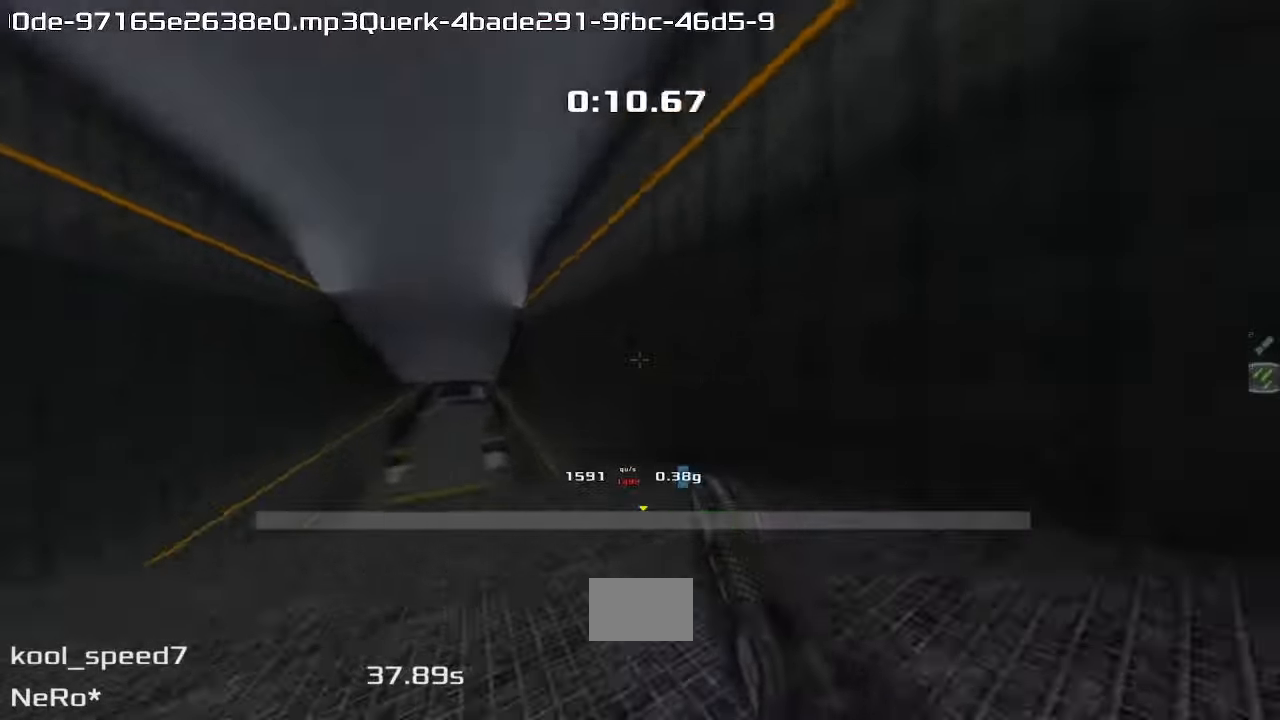
{"keys": ["left", "up"]}
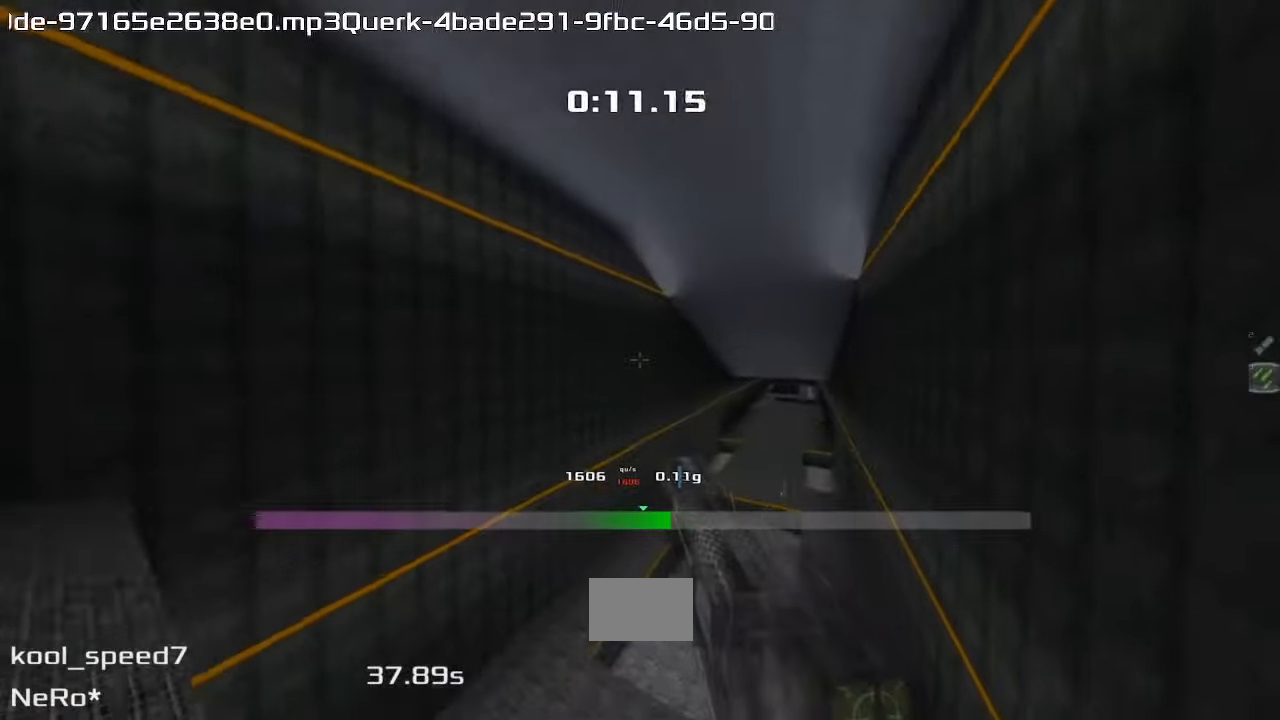
{"keys": ["left", "up"], "events": []}
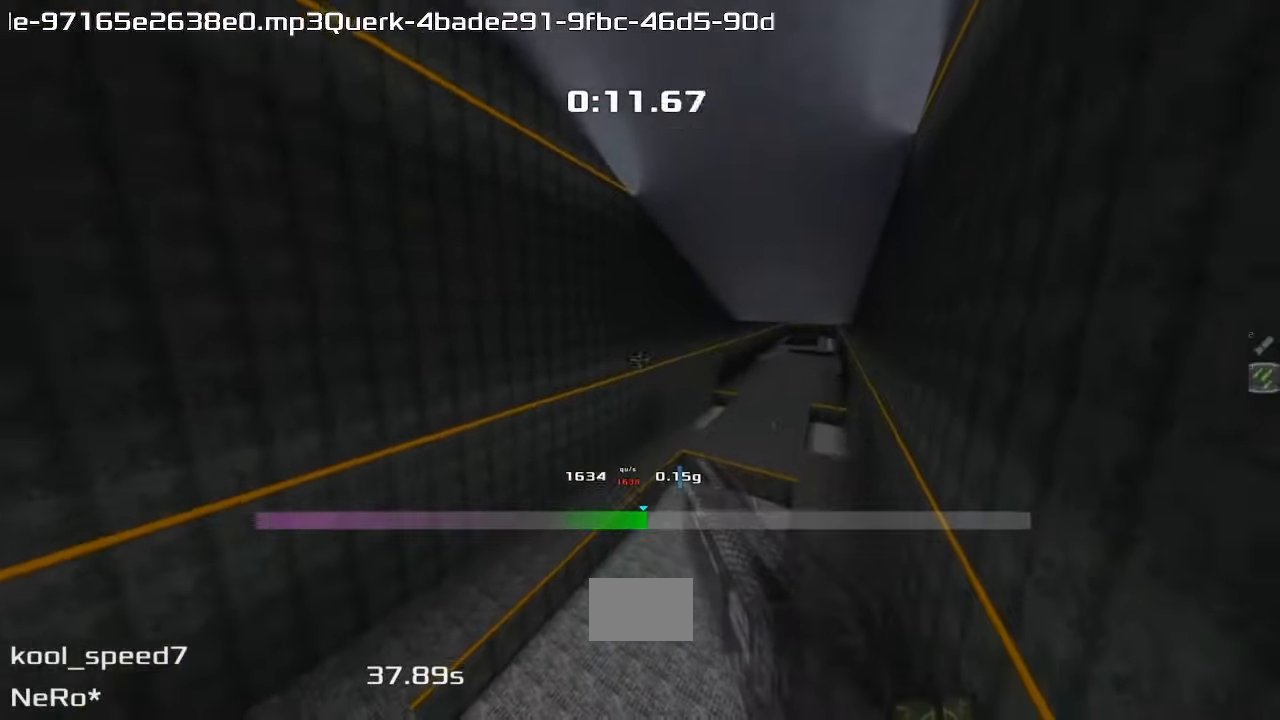
{"keys": ["left", "up"], "events": []}